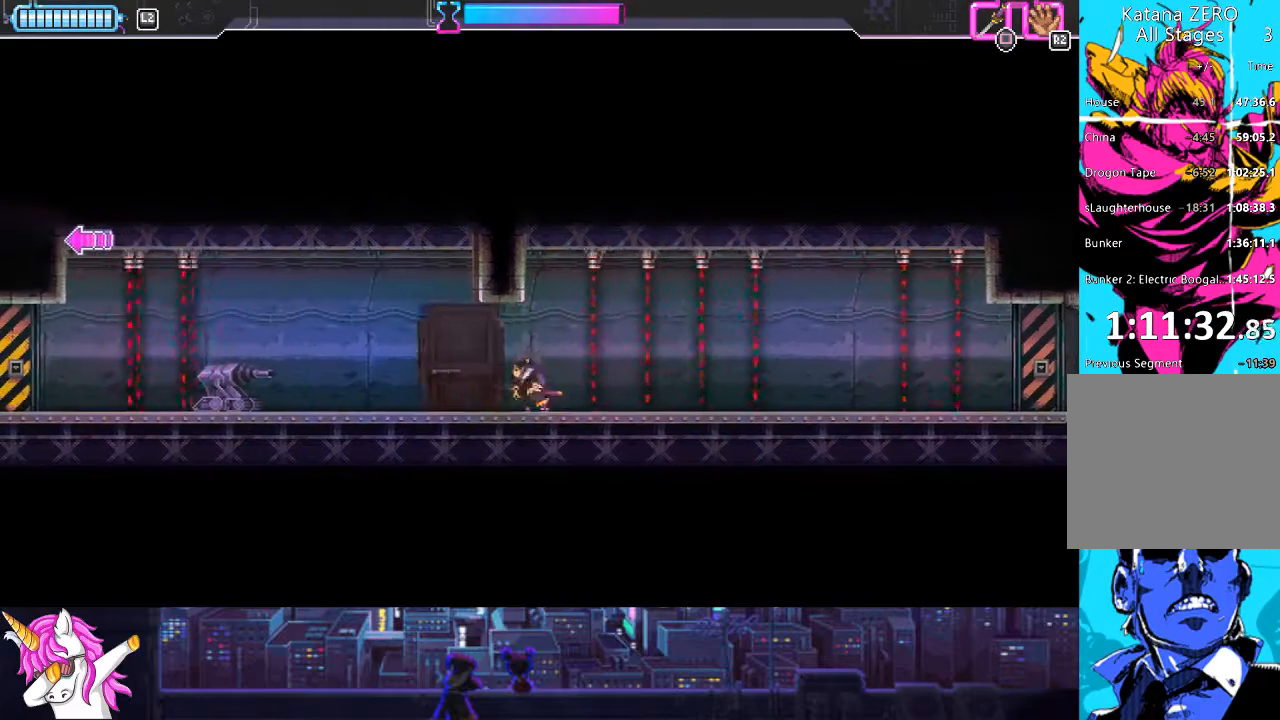
Gameplay with a controller (PlayStation layout); each line is a JSON object with the inputs held at the frame after it. "events" lists button and stick changes between this image and that frame as [ms after this image, input, new state], when the widget could be followed in between. Not read: right_stick.
{"buttons": ["DPAD_LEFT"], "left_stick": "center", "events": [[203, "DPAD_LEFT", "down"], [389, "CIRCLE", "down"], [507, "CIRCLE", "up"]]}
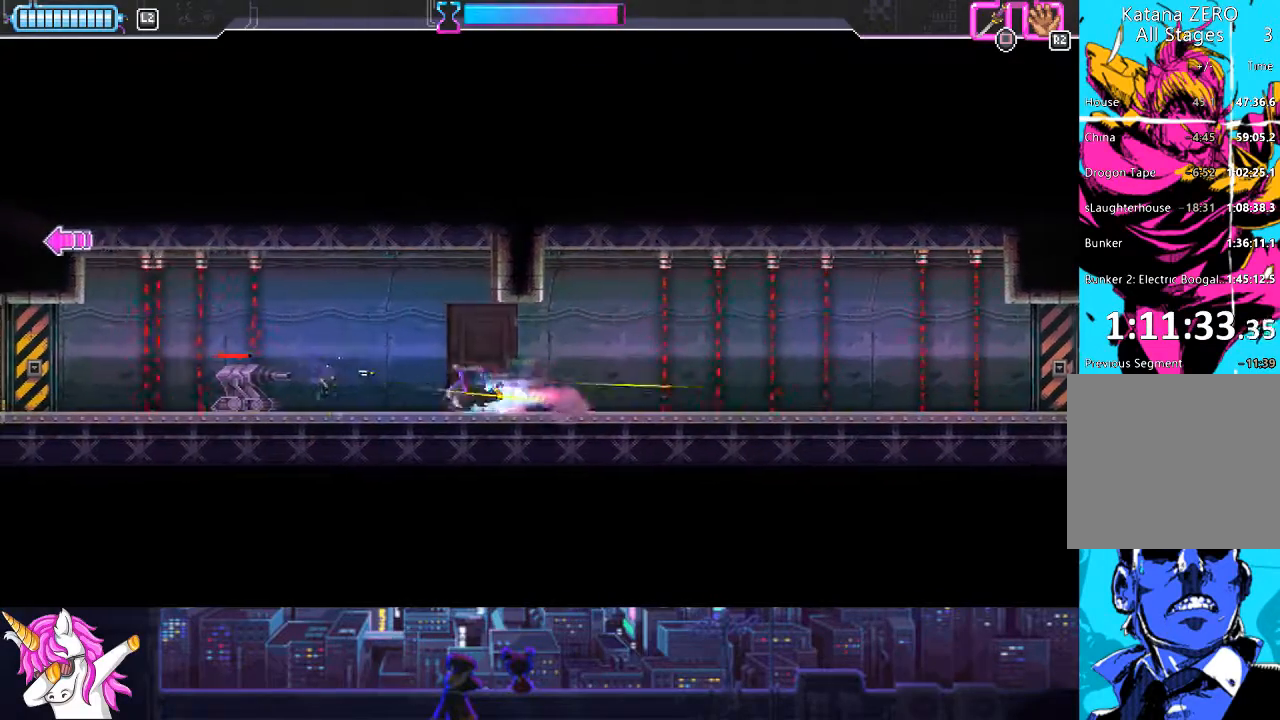
{"buttons": ["CIRCLE", "DPAD_LEFT"], "left_stick": "center", "events": [[236, "SQUARE", "down"], [337, "SQUARE", "up"], [456, "CIRCLE", "down"]]}
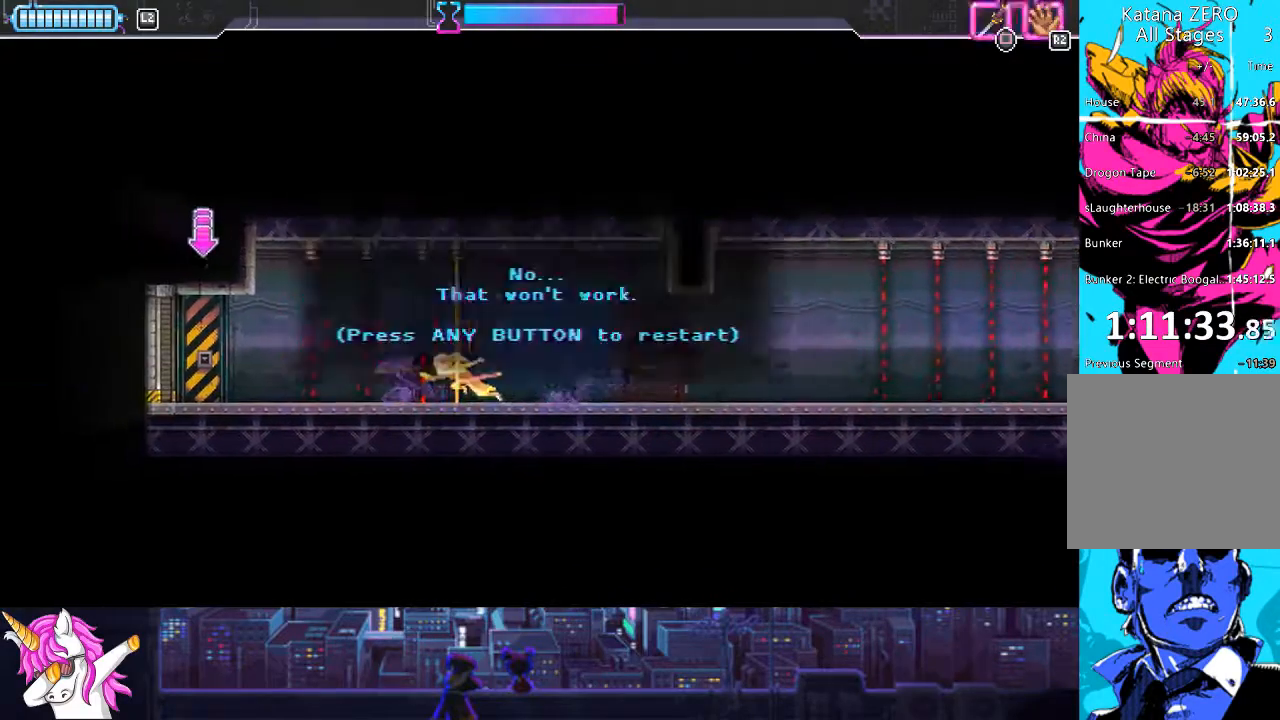
{"buttons": ["DPAD_LEFT"], "left_stick": "center", "events": [[102, "CIRCLE", "up"]]}
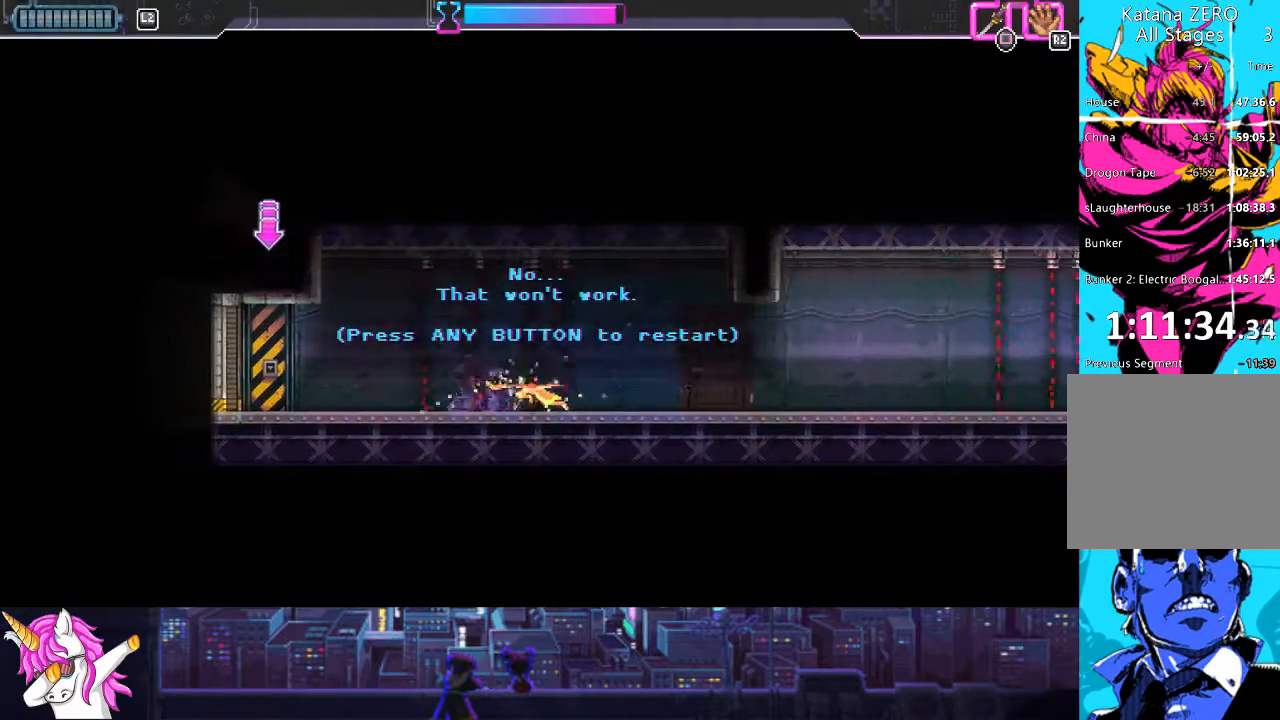
{"buttons": ["DPAD_LEFT"], "left_stick": "center", "events": [[17, "CROSS", "down"], [51, "DPAD_LEFT", "up"], [135, "CROSS", "up"], [270, "DPAD_LEFT", "down"]]}
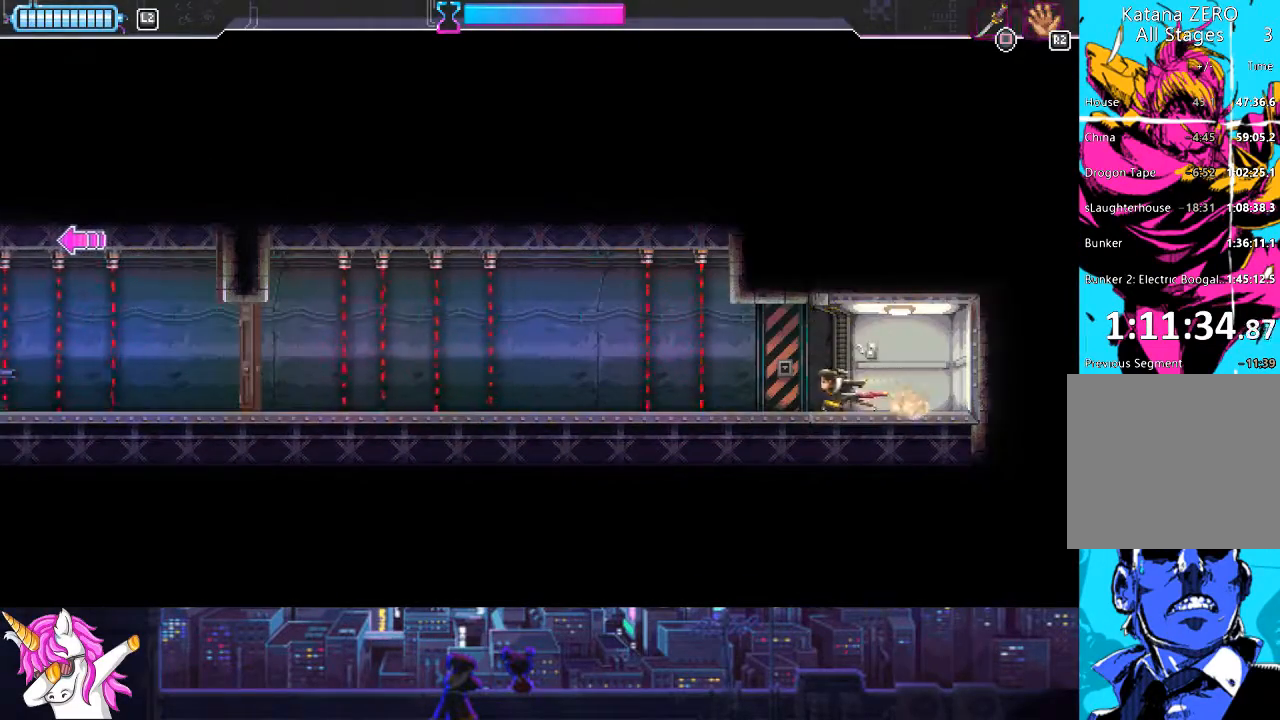
{"buttons": ["DPAD_LEFT"], "left_stick": "center", "events": [[237, "CIRCLE", "down"], [389, "CIRCLE", "up"]]}
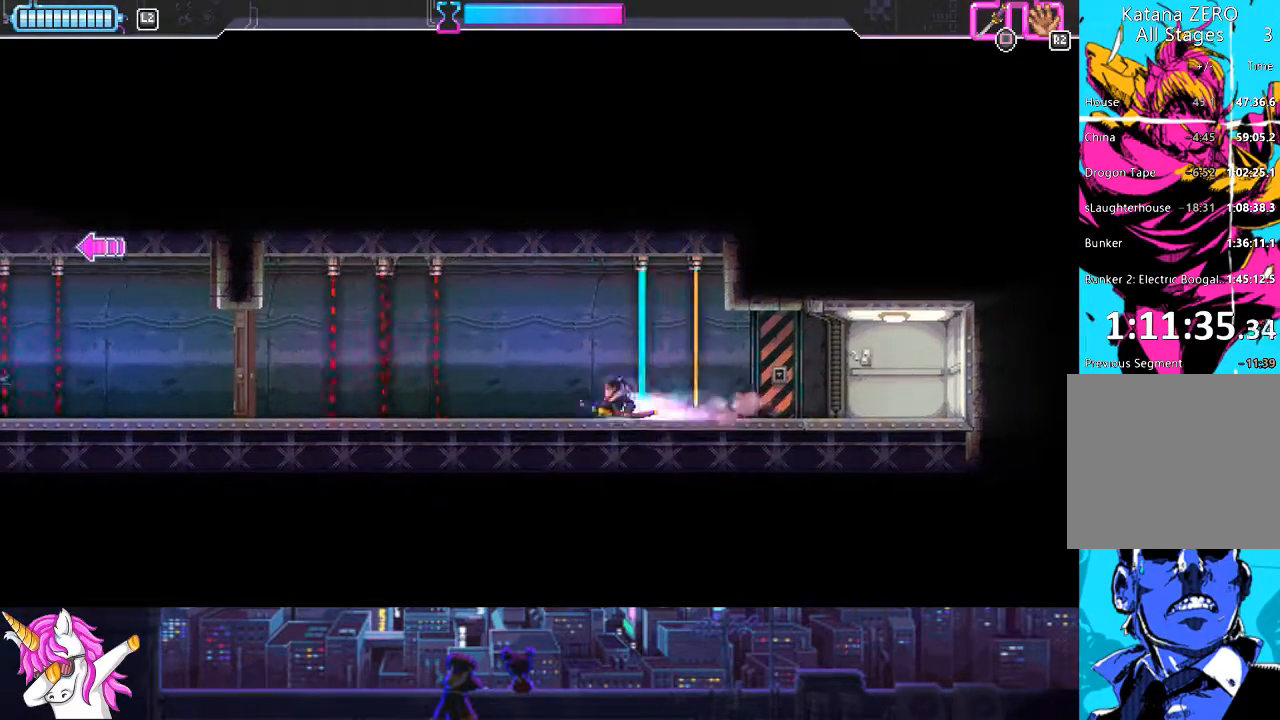
{"buttons": ["CIRCLE", "DPAD_LEFT"], "left_stick": "center", "events": [[355, "CIRCLE", "down"]]}
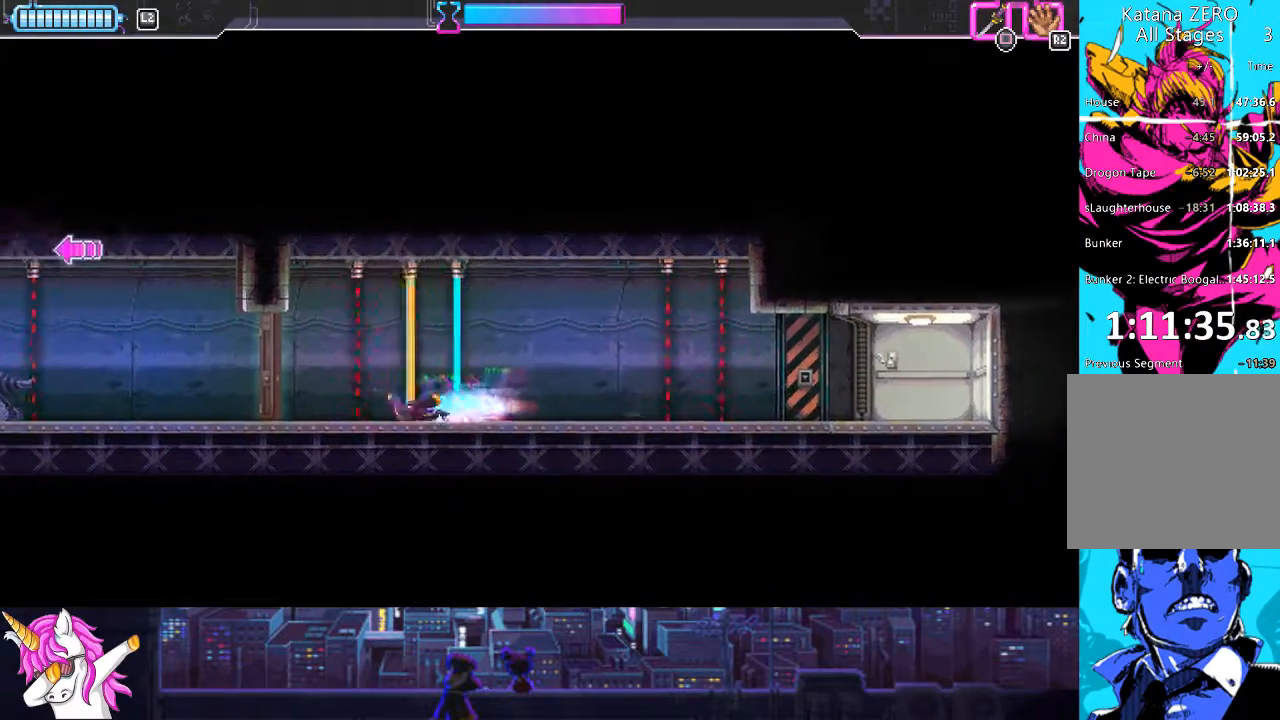
{"buttons": ["DPAD_LEFT"], "left_stick": "center", "events": [[169, "CIRCLE", "up"], [354, "SQUARE", "down"], [456, "SQUARE", "up"]]}
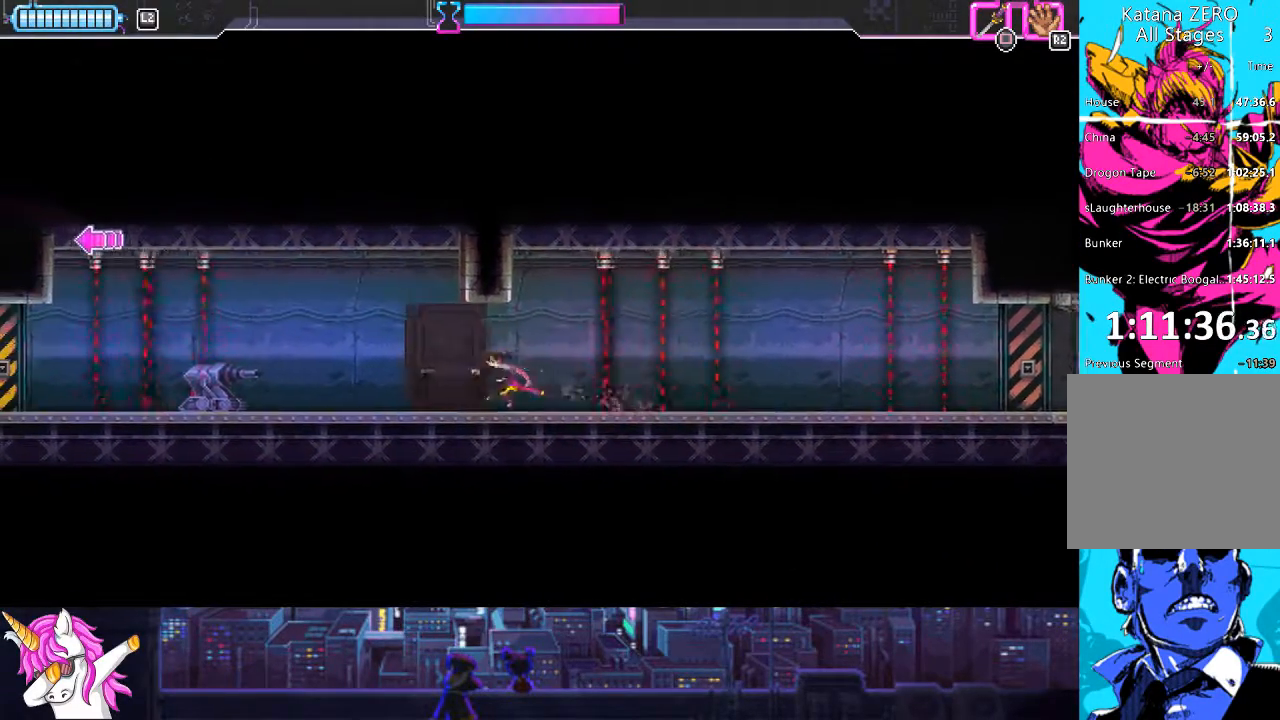
{"buttons": ["SQUARE", "DPAD_LEFT"], "left_stick": "center", "events": [[473, "SQUARE", "down"]]}
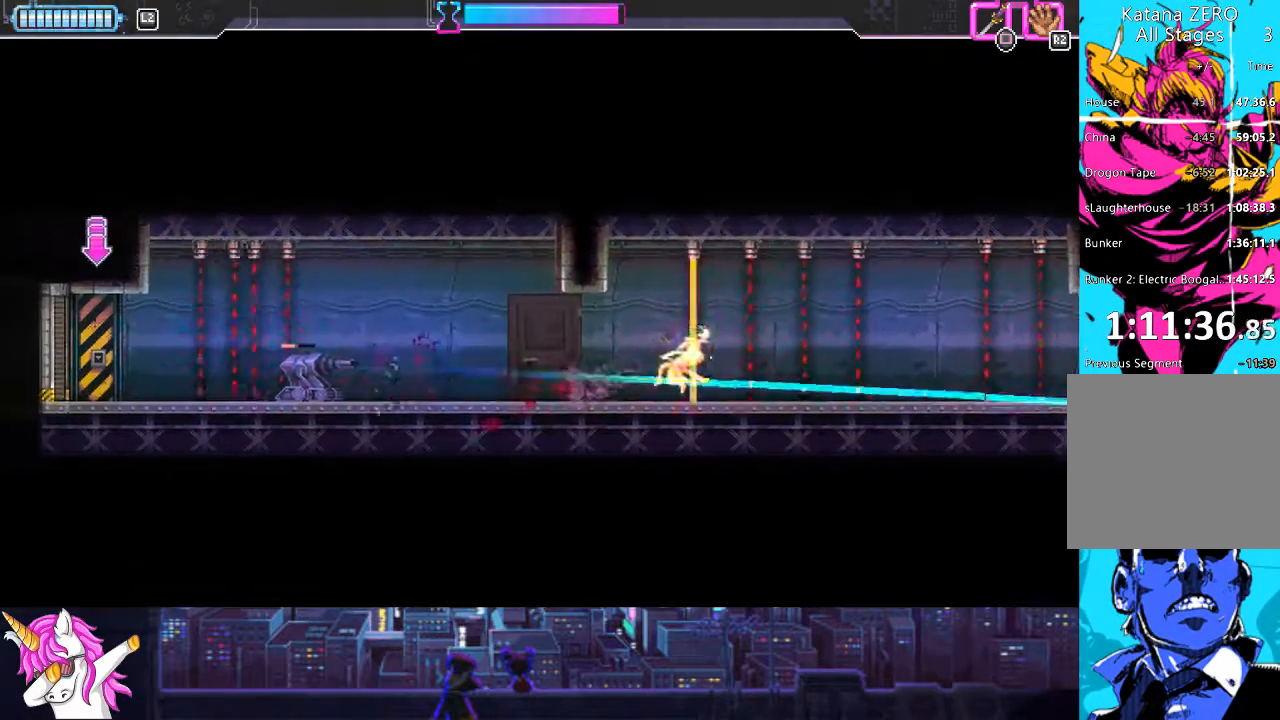
{"buttons": ["DPAD_LEFT"], "left_stick": "center", "events": [[67, "SQUARE", "up"], [338, "CROSS", "down"], [405, "CROSS", "up"]]}
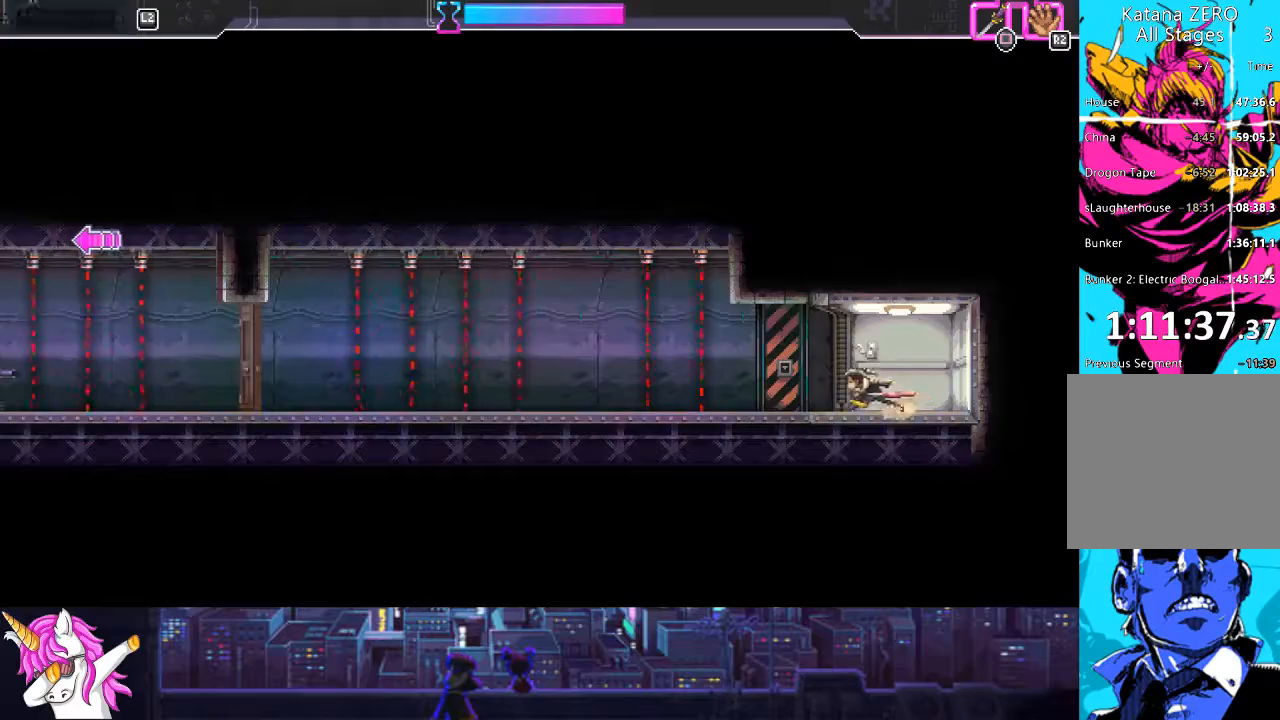
{"buttons": ["DPAD_LEFT"], "left_stick": "center", "events": [[338, "CIRCLE", "down"], [490, "CIRCLE", "up"]]}
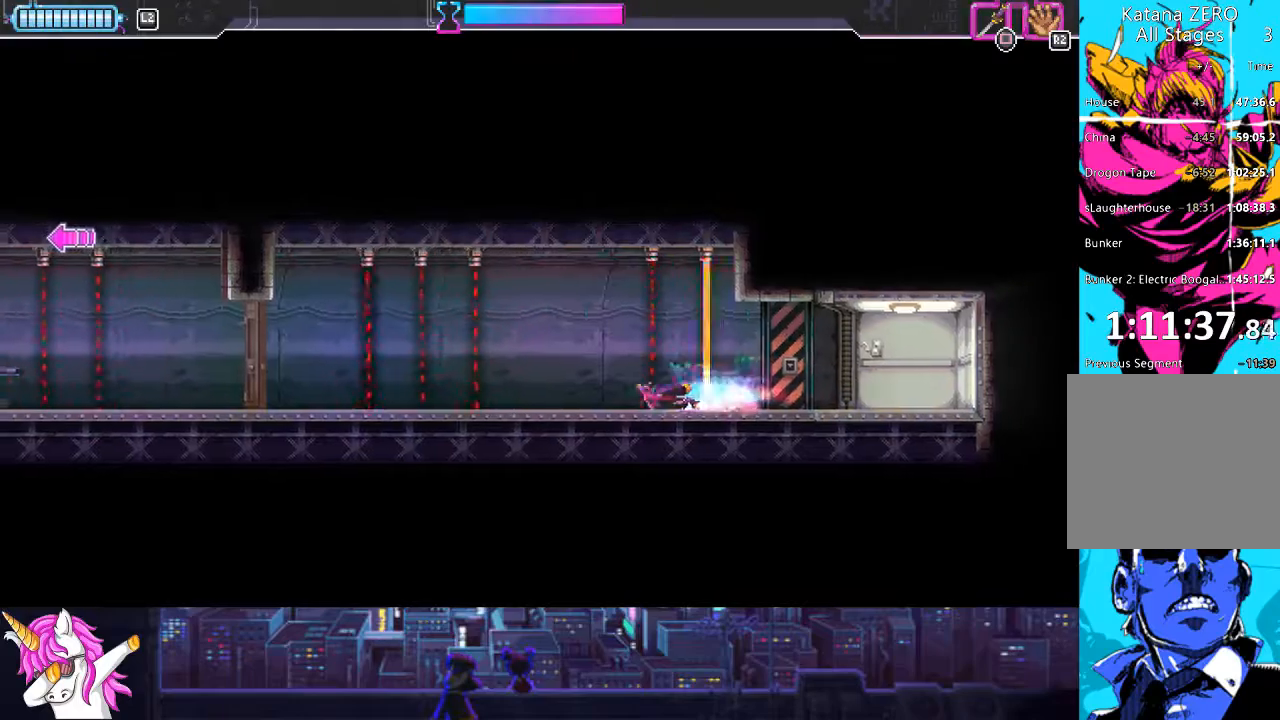
{"buttons": ["CIRCLE", "DPAD_LEFT"], "left_stick": "center", "events": [[405, "CIRCLE", "down"]]}
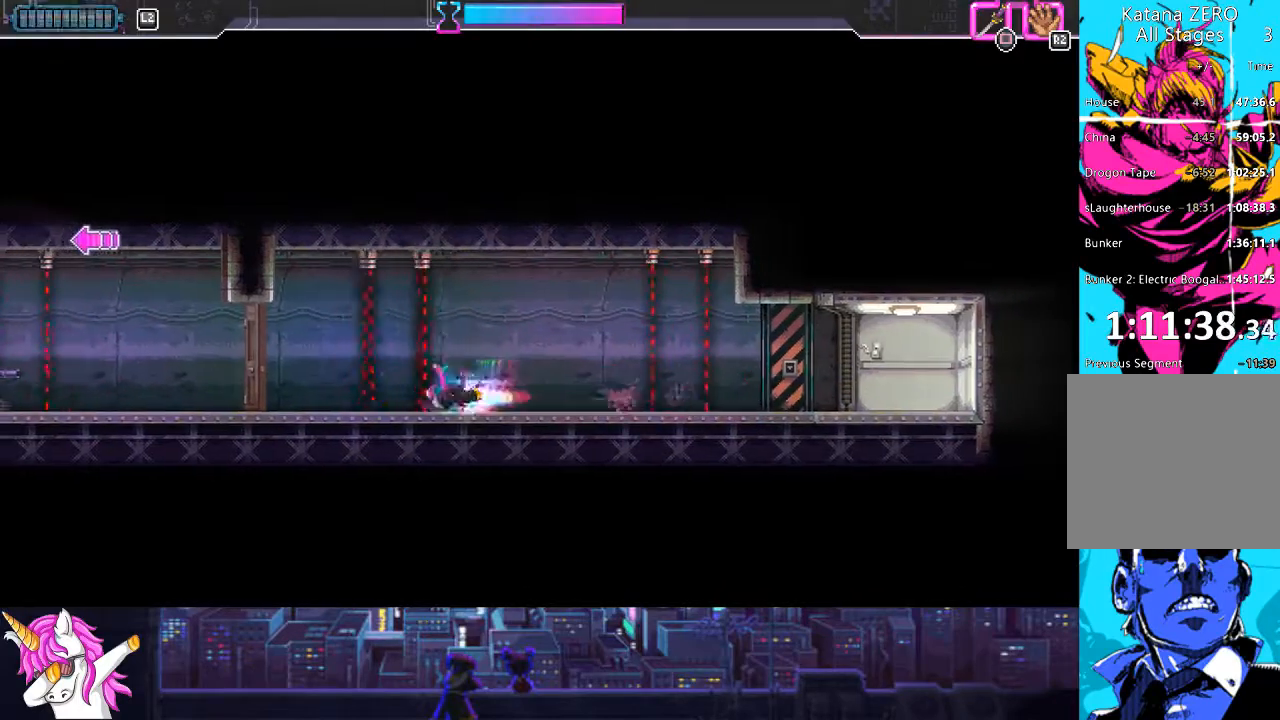
{"buttons": ["DPAD_LEFT"], "left_stick": "center", "events": [[202, "CIRCLE", "up"], [337, "SQUARE", "down"], [439, "SQUARE", "up"]]}
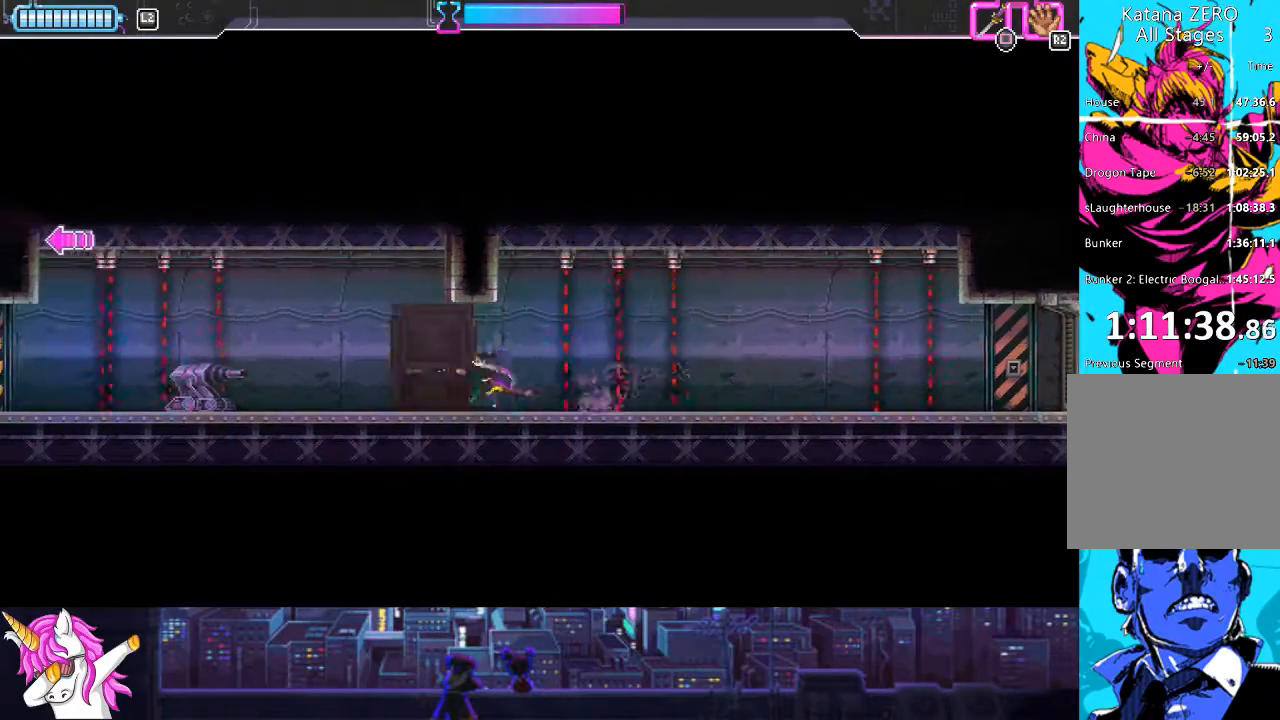
{"buttons": ["SQUARE", "DPAD_LEFT"], "left_stick": "center", "events": [[118, "CIRCLE", "down"], [253, "CIRCLE", "up"], [456, "SQUARE", "down"]]}
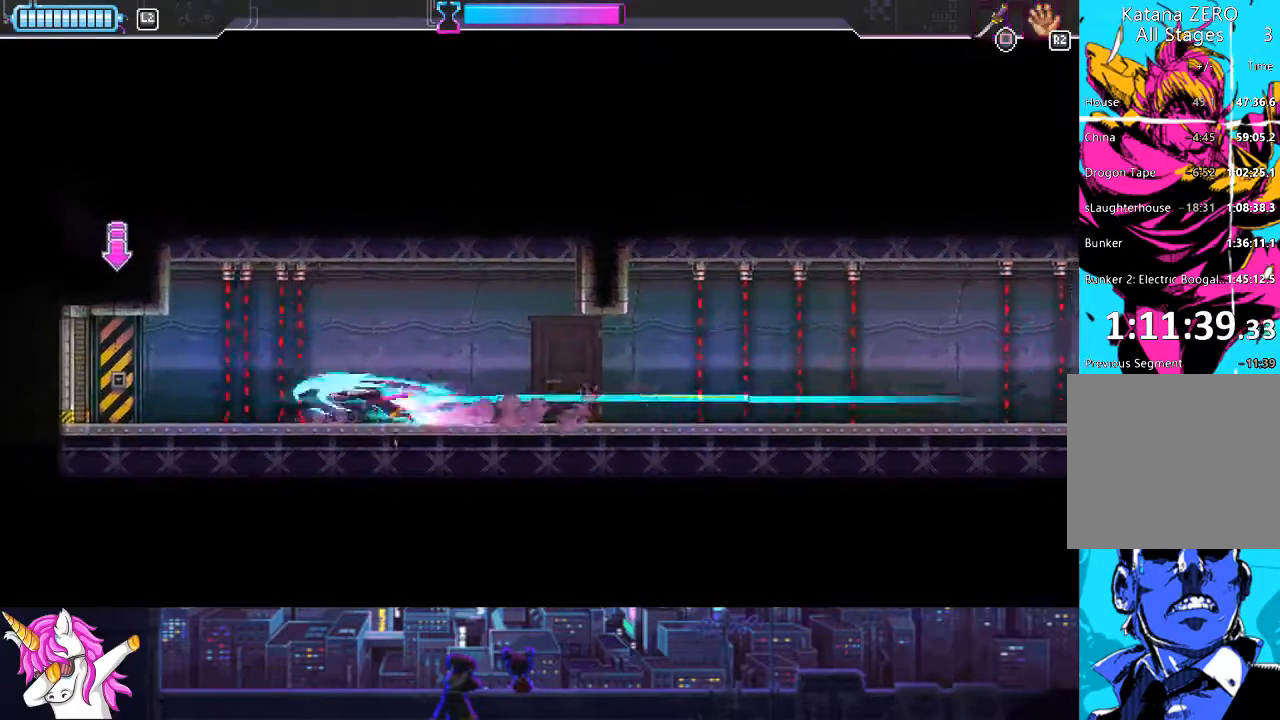
{"buttons": ["DPAD_LEFT"], "left_stick": "center", "events": [[67, "SQUARE", "up"], [253, "CIRCLE", "down"], [439, "CIRCLE", "up"]]}
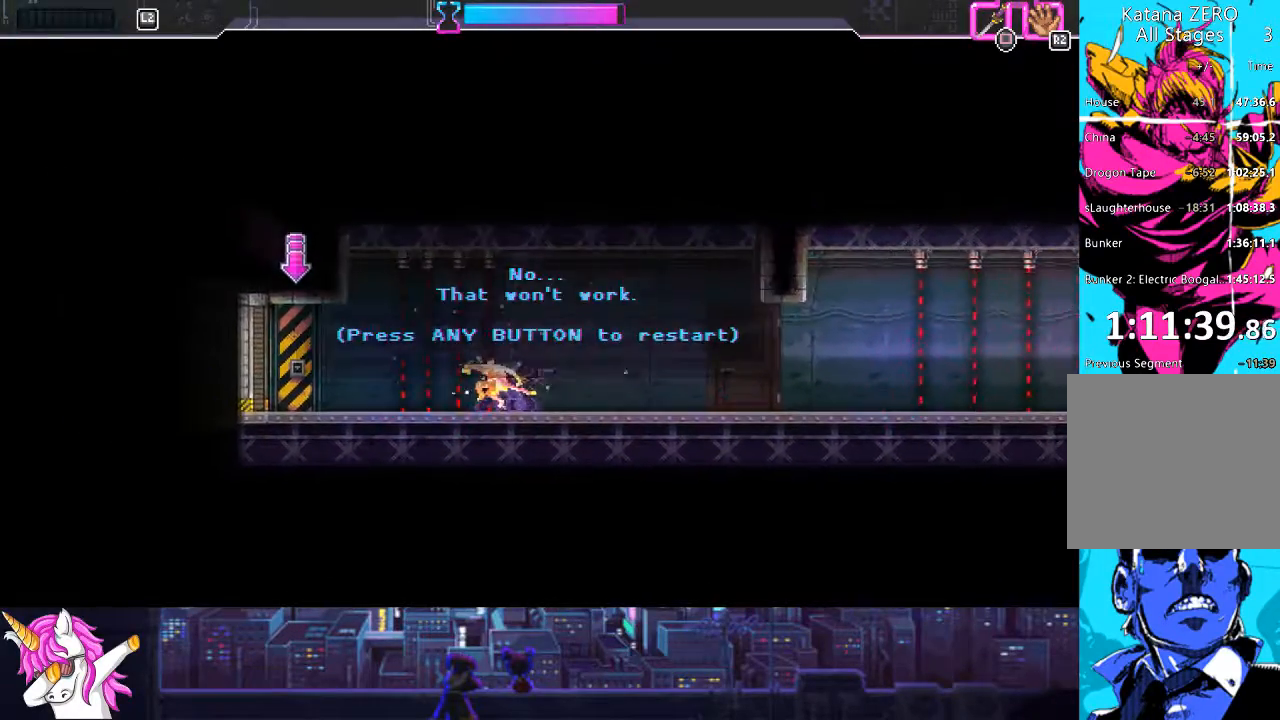
{"buttons": ["DPAD_LEFT"], "left_stick": "center", "events": [[254, "CROSS", "down"], [355, "CROSS", "up"]]}
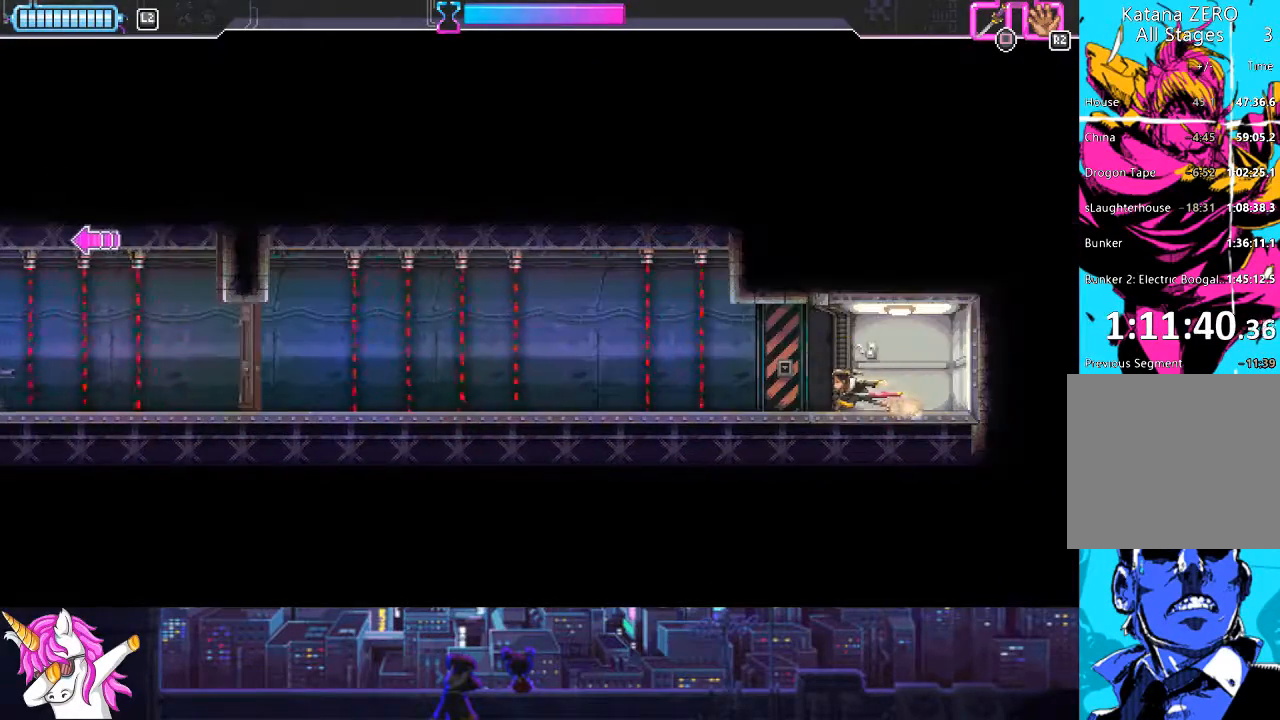
{"buttons": ["DPAD_LEFT"], "left_stick": "center", "events": [[219, "CIRCLE", "down"], [371, "CIRCLE", "up"]]}
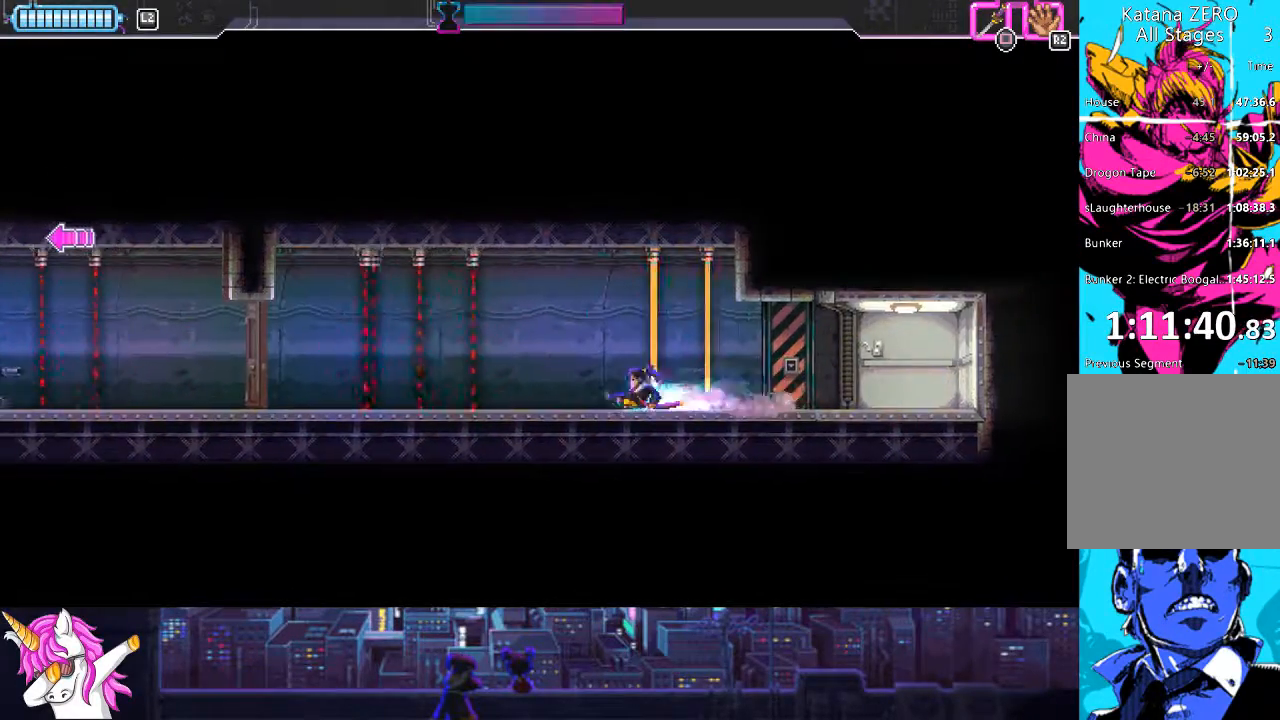
{"buttons": ["CIRCLE", "DPAD_LEFT"], "left_stick": "center", "events": [[355, "CIRCLE", "down"]]}
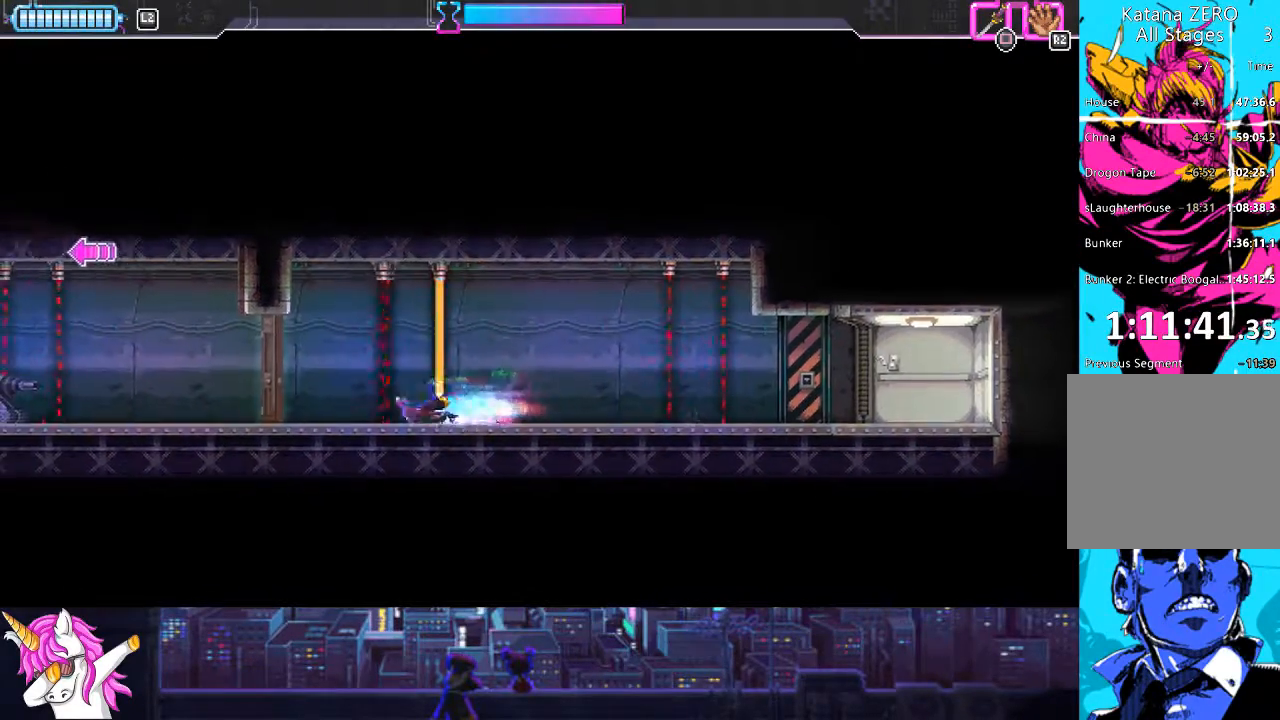
{"buttons": ["DPAD_LEFT"], "left_stick": "center", "events": [[152, "CIRCLE", "up"], [304, "SQUARE", "down"], [422, "SQUARE", "up"]]}
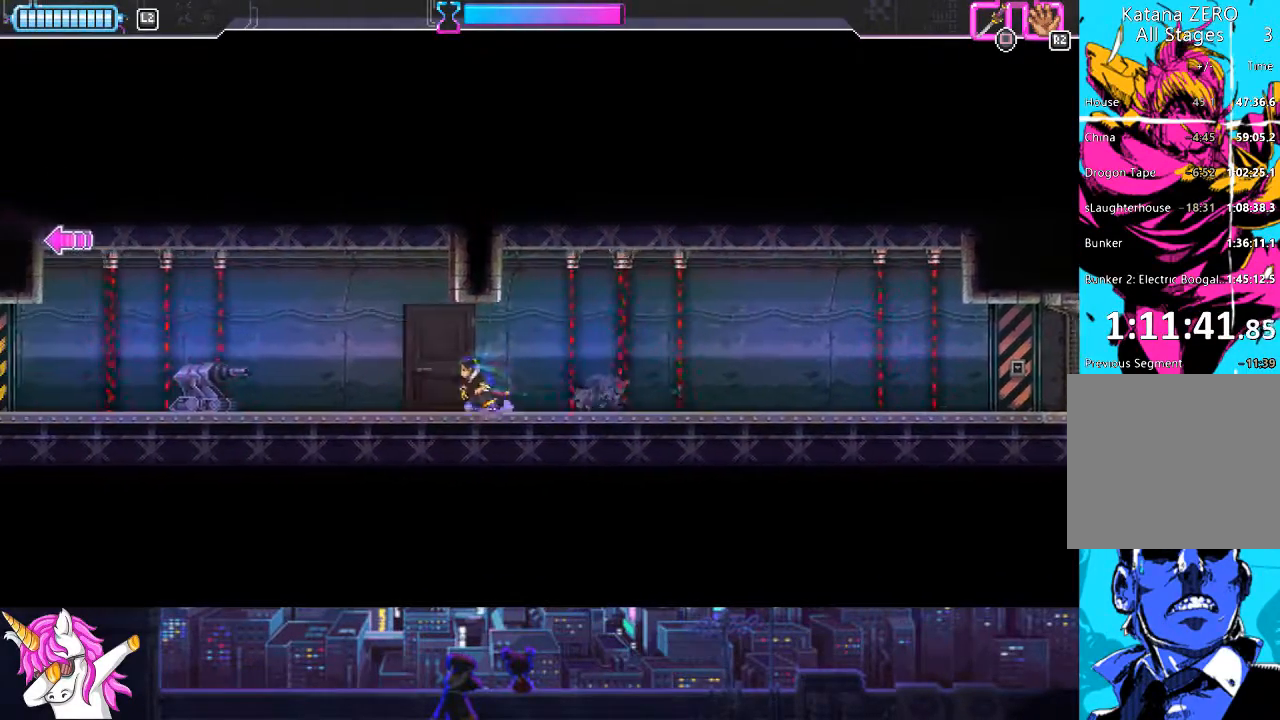
{"buttons": ["DPAD_LEFT"], "left_stick": "center", "events": [[118, "CIRCLE", "down"], [236, "CIRCLE", "up"], [371, "SQUARE", "down"], [456, "SQUARE", "up"]]}
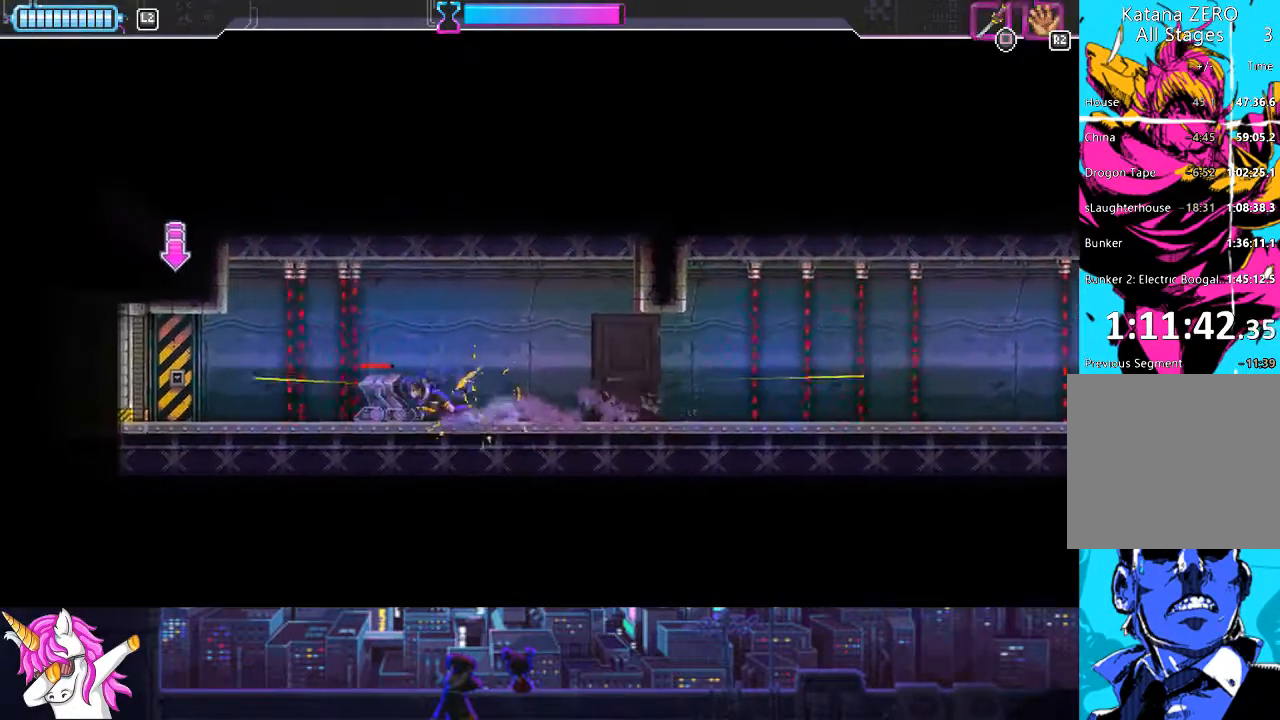
{"buttons": ["DPAD_LEFT"], "left_stick": "center", "events": [[51, "CIRCLE", "down"], [304, "CIRCLE", "up"]]}
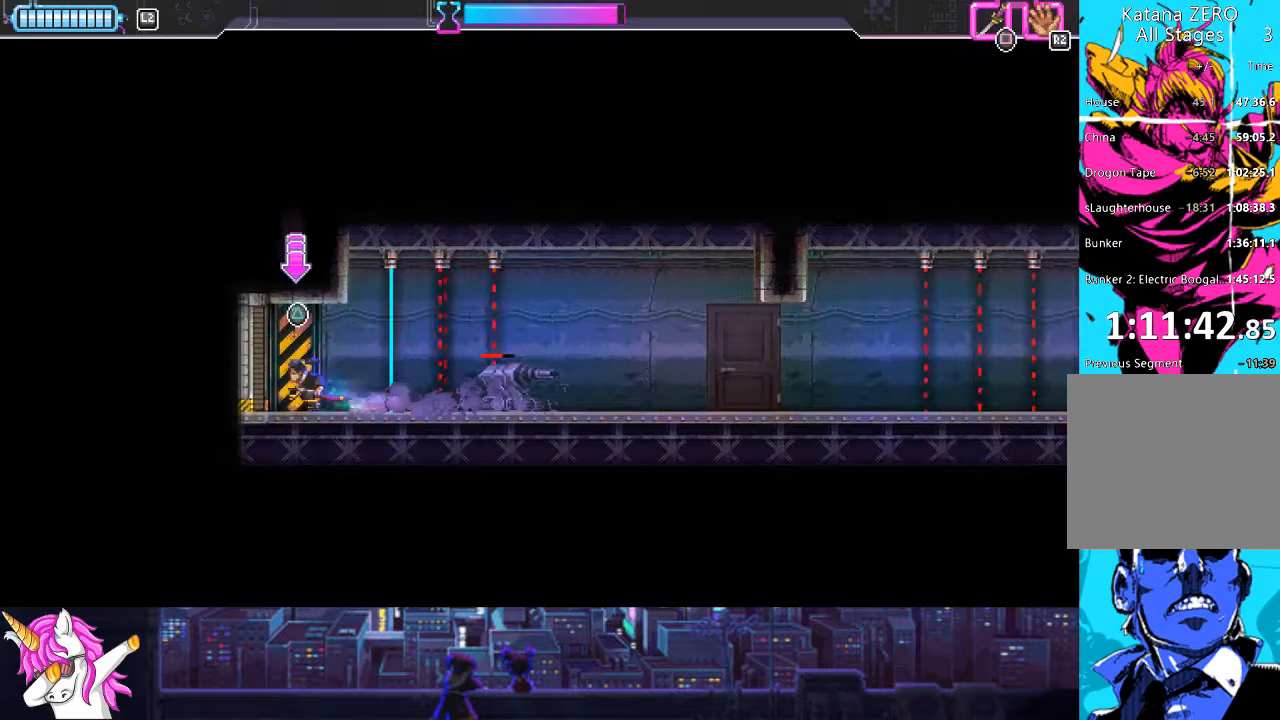
{"buttons": [], "left_stick": "center", "events": [[219, "SQUARE", "down"], [304, "SQUARE", "up"], [405, "DPAD_LEFT", "up"]]}
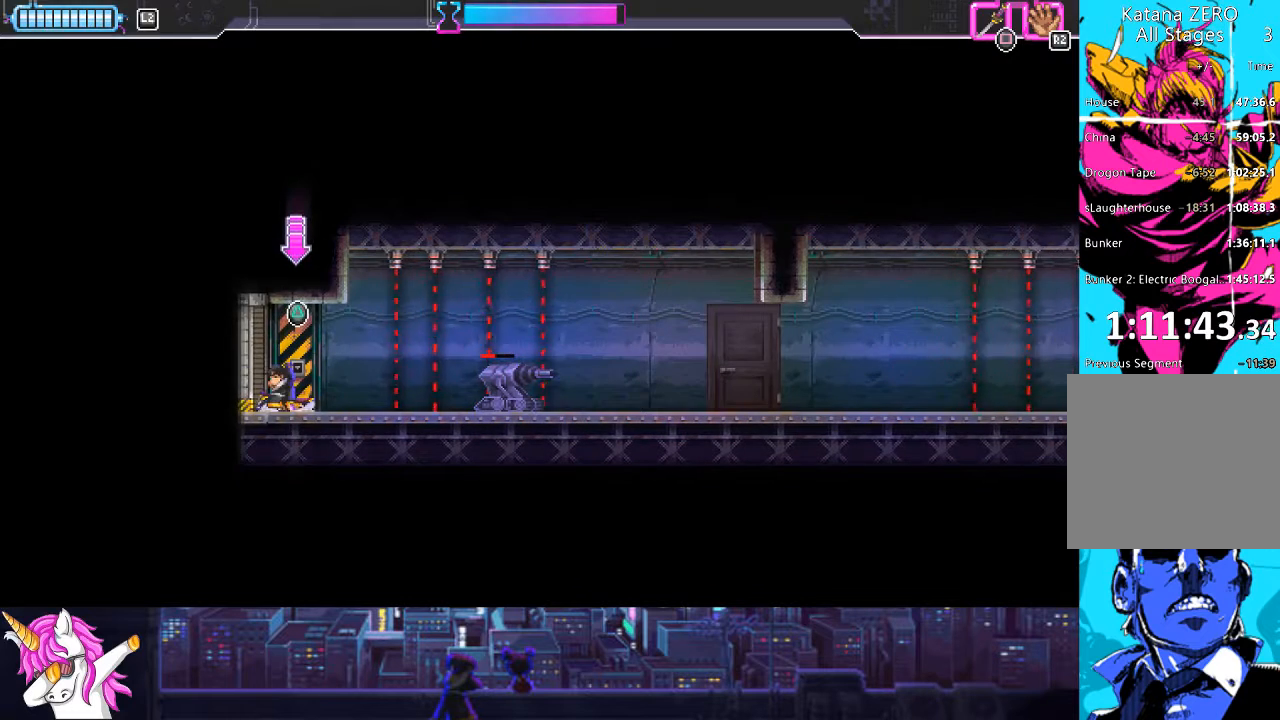
{"buttons": ["DPAD_LEFT"], "left_stick": "center", "events": [[102, "TRIANGLE", "down"], [186, "DPAD_LEFT", "down"], [186, "TRIANGLE", "up"]]}
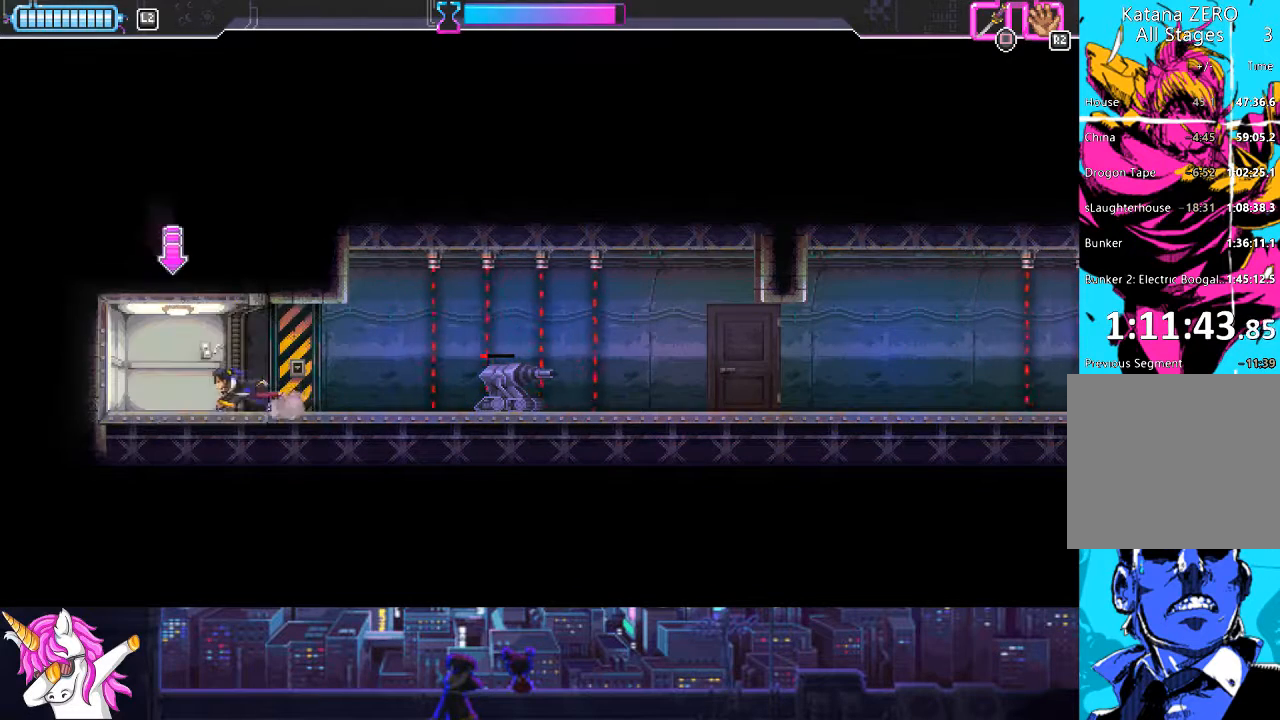
{"buttons": [], "left_stick": "center", "events": [[203, "DPAD_LEFT", "up"], [236, "TRIANGLE", "down"], [287, "TRIANGLE", "up"]]}
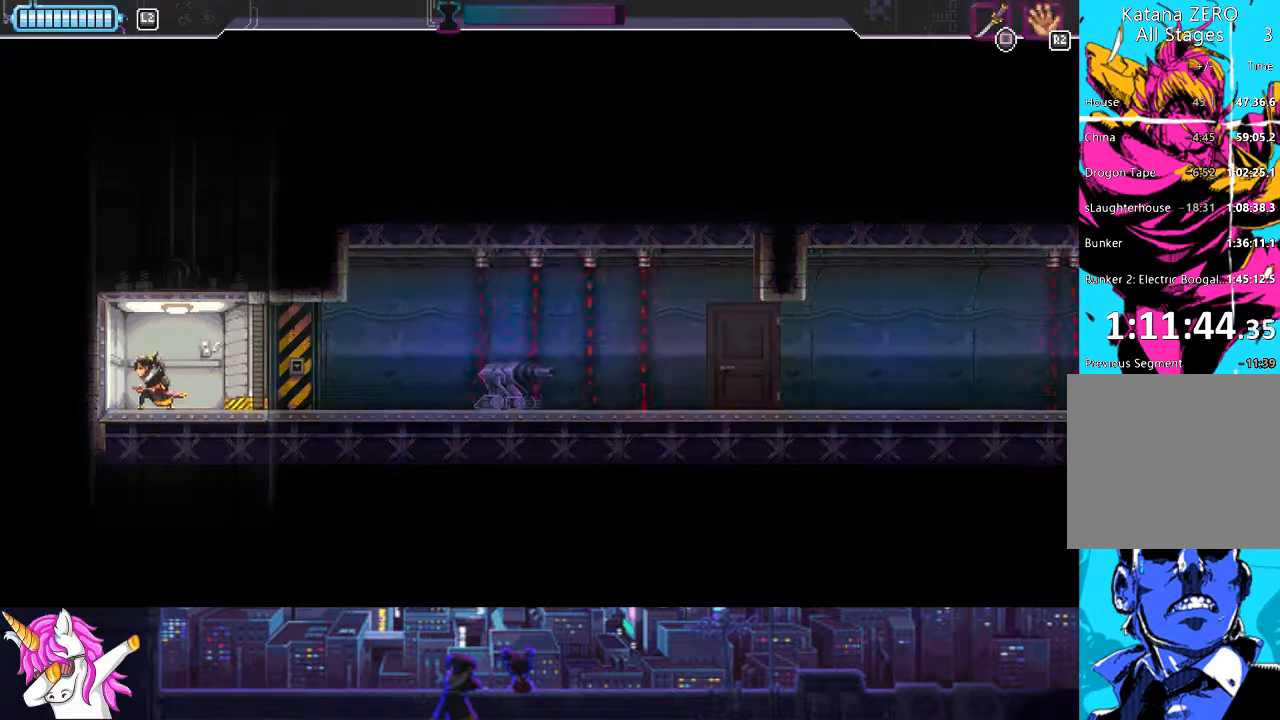
{"buttons": [], "left_stick": "center", "events": [[101, "DPAD_RIGHT", "down"], [219, "DPAD_RIGHT", "up"]]}
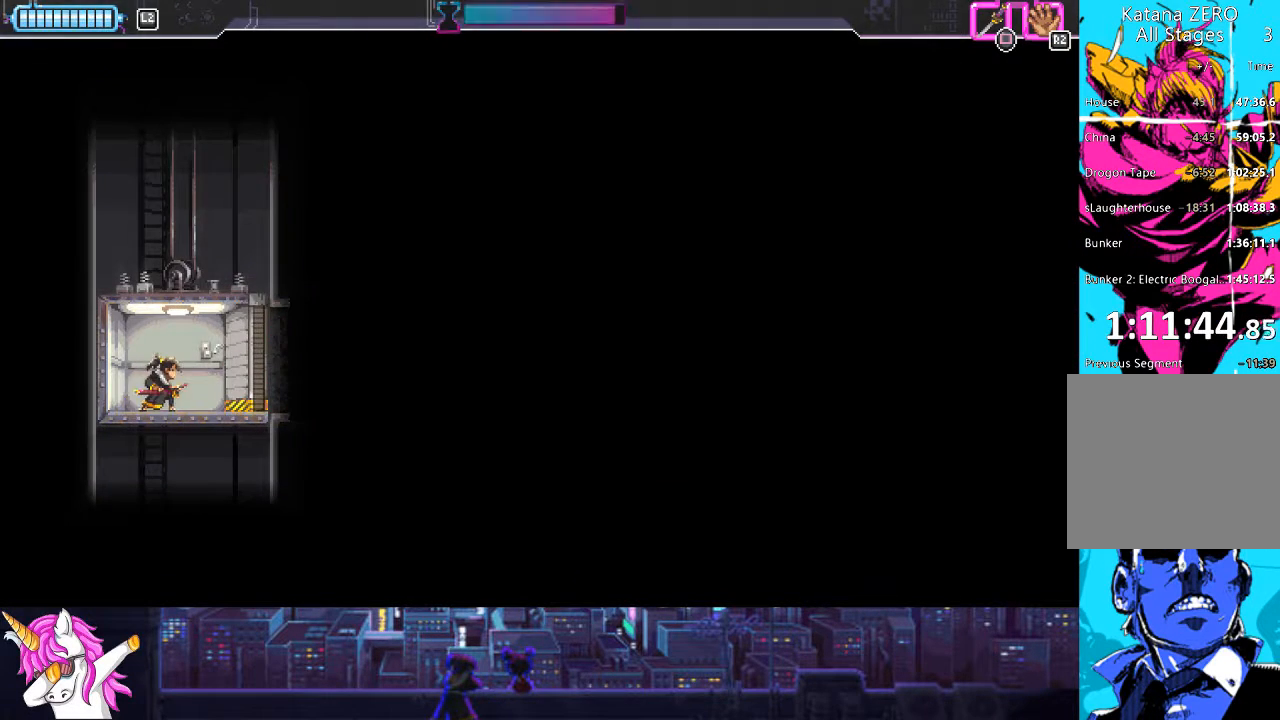
{"buttons": [], "left_stick": "center", "events": []}
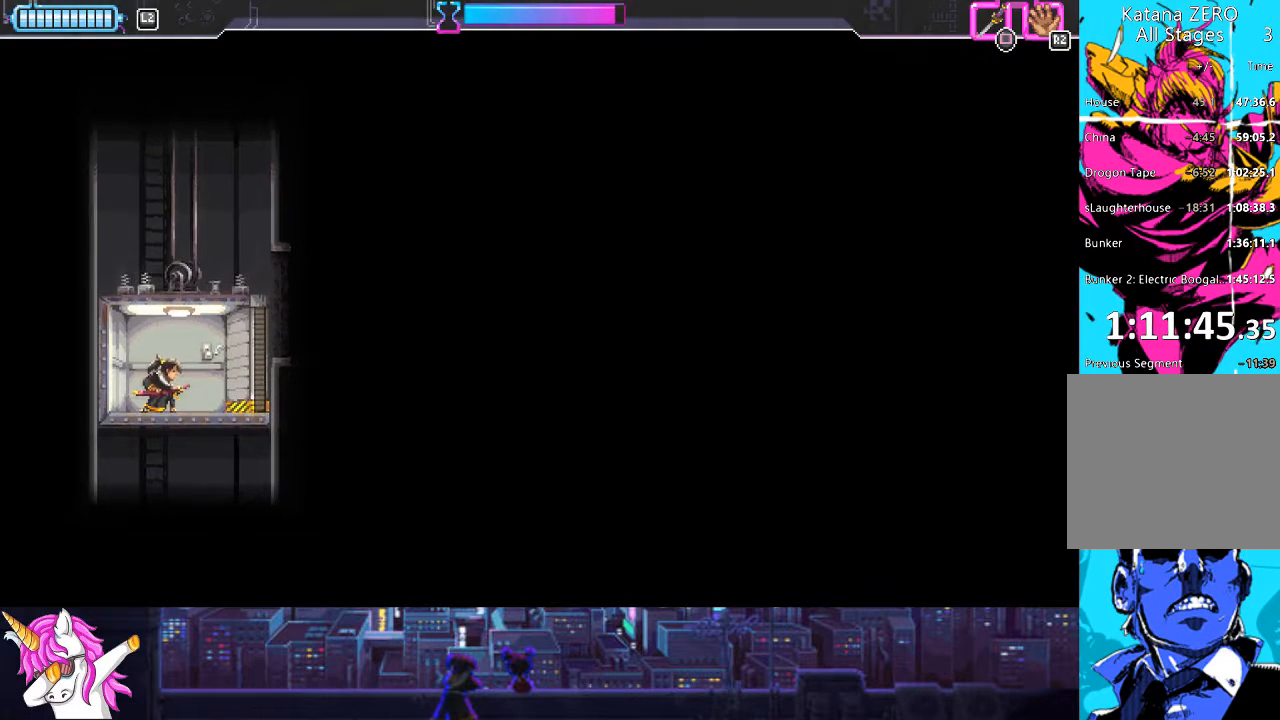
{"buttons": [], "left_stick": "center", "events": []}
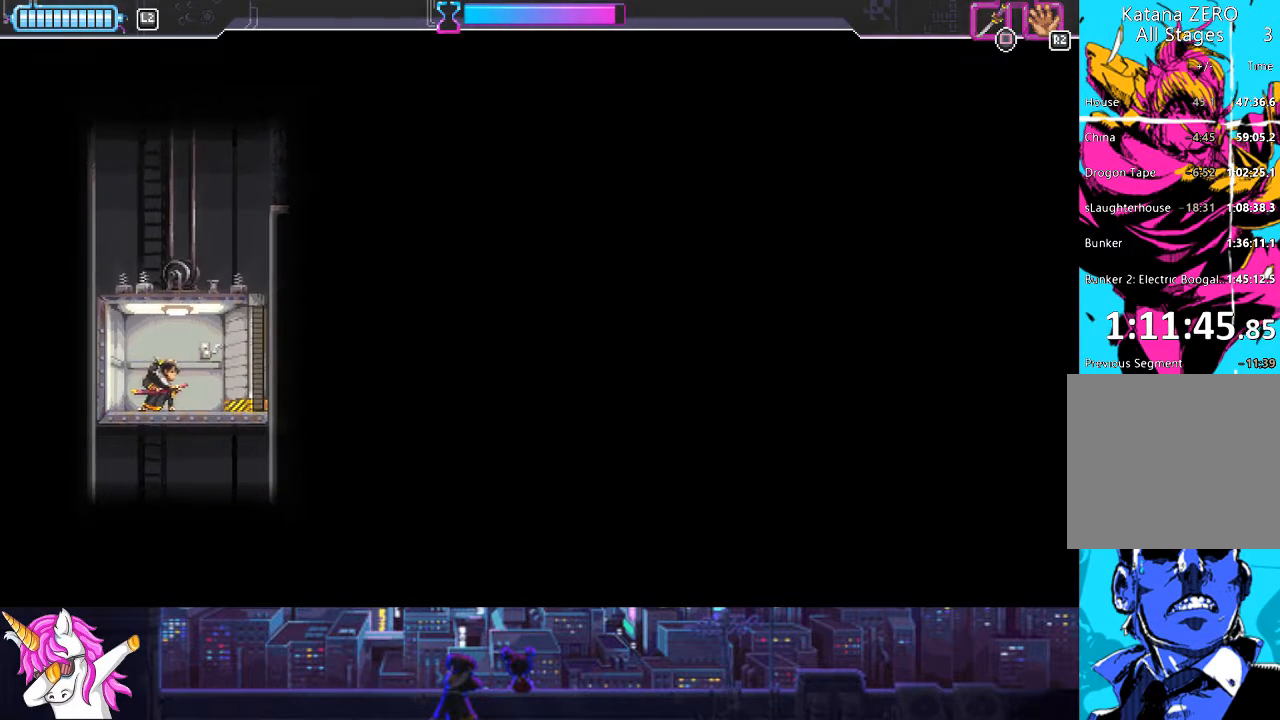
{"buttons": [], "left_stick": "center", "events": []}
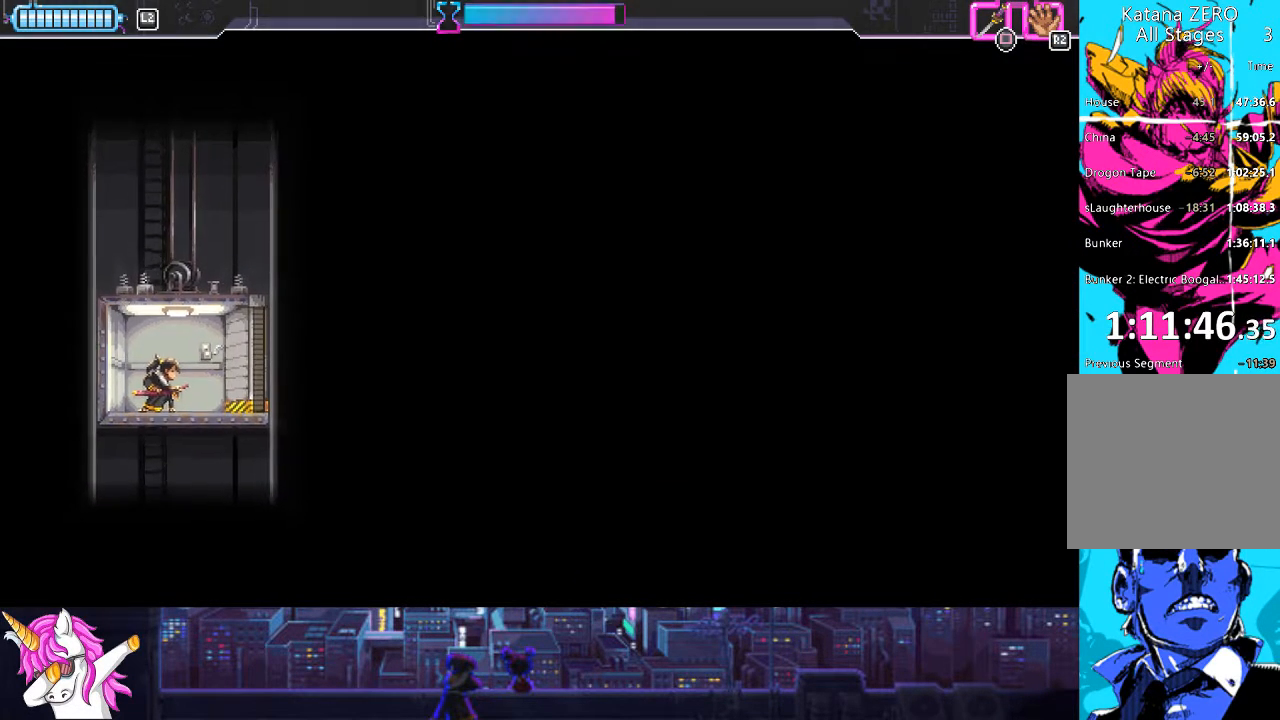
{"buttons": [], "left_stick": "center", "events": [[354, "DPAD_RIGHT", "down"], [489, "DPAD_RIGHT", "up"]]}
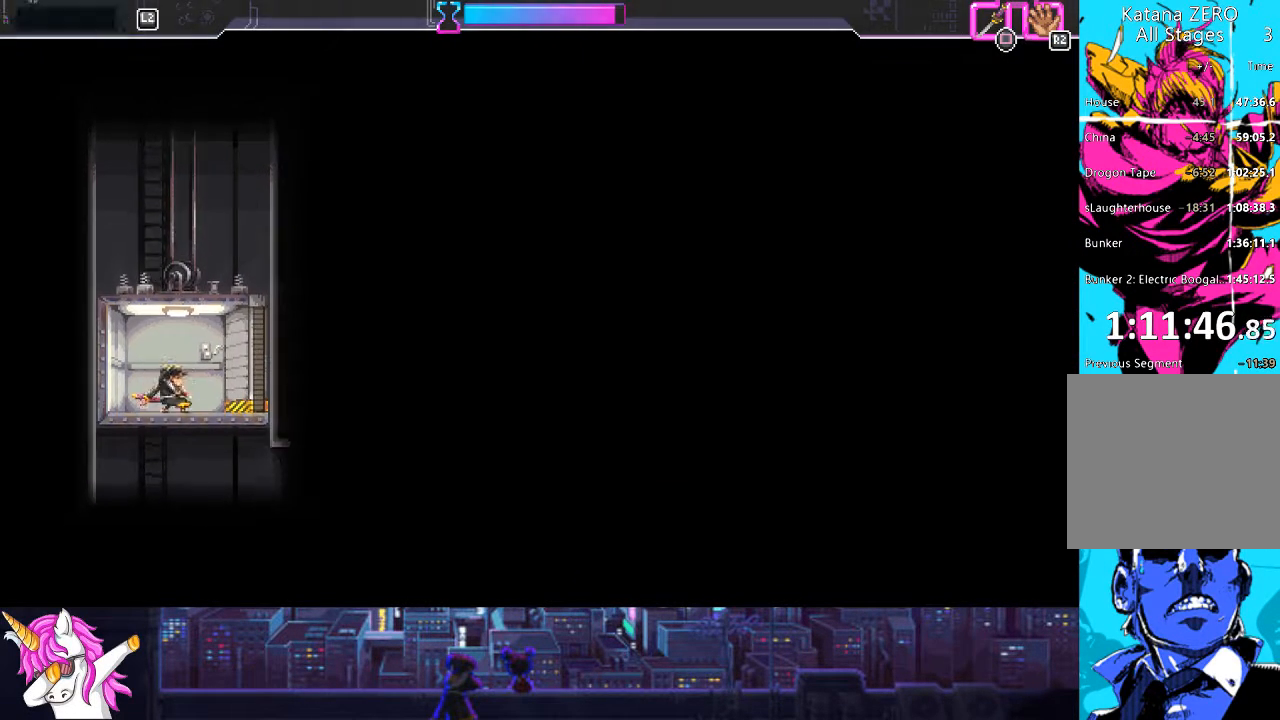
{"buttons": ["DPAD_RIGHT"], "left_stick": "center", "events": [[439, "DPAD_RIGHT", "down"]]}
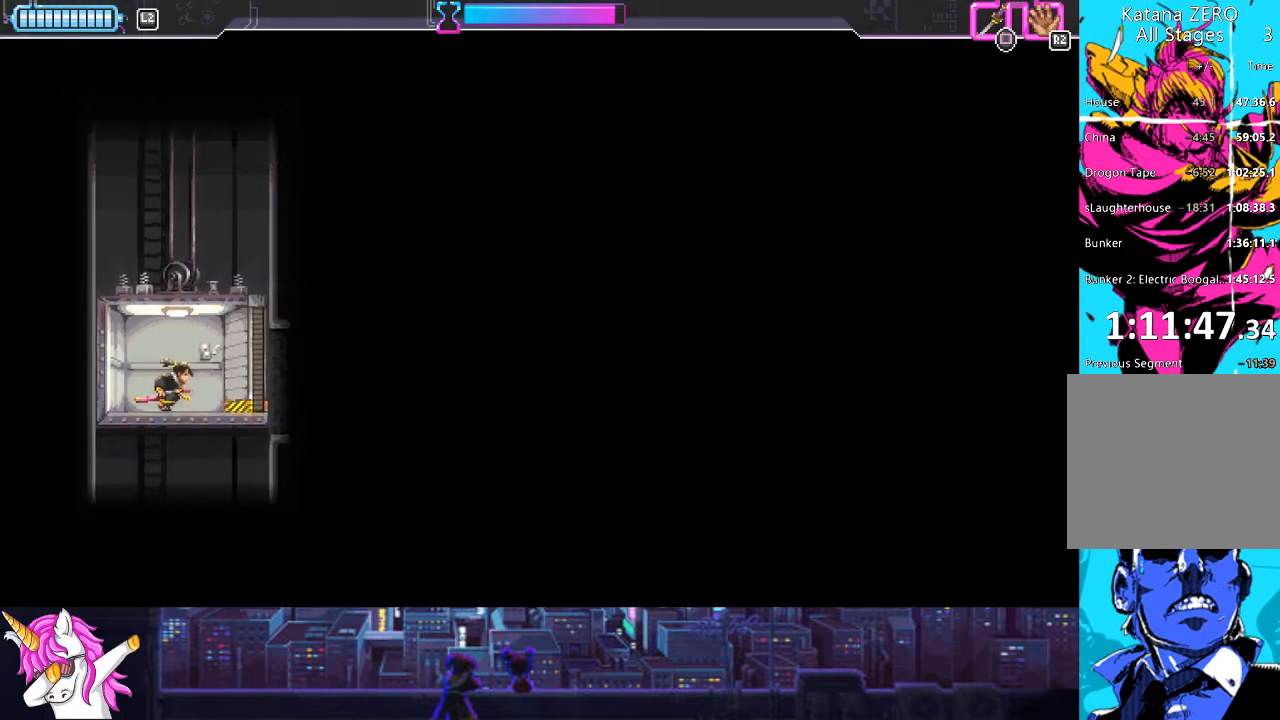
{"buttons": [], "left_stick": "center", "events": [[203, "DPAD_RIGHT", "up"]]}